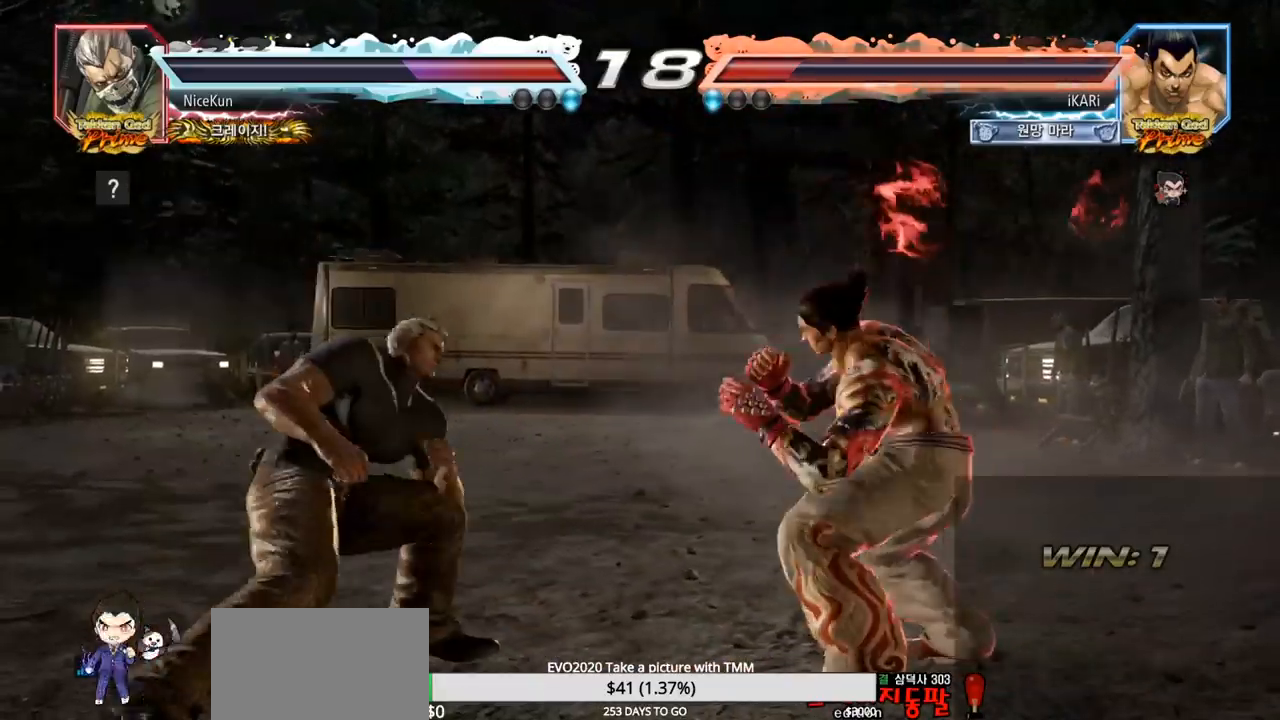
Gameplay with a controller (arcade stick); each line is a JSON object with the inputs held at the frame after it. "events" lists button and stick changes between this image and that frame as [ms after this image, input, new state], when the widget could be followed in between. Not read: L3 R3.
{"buttons": [], "left_stick": "right", "events": [[117, "left_stick", "right"], [267, "left_stick", "center"], [350, "left_stick", "right"], [400, "left_stick", "center"], [467, "left_stick", "right"]]}
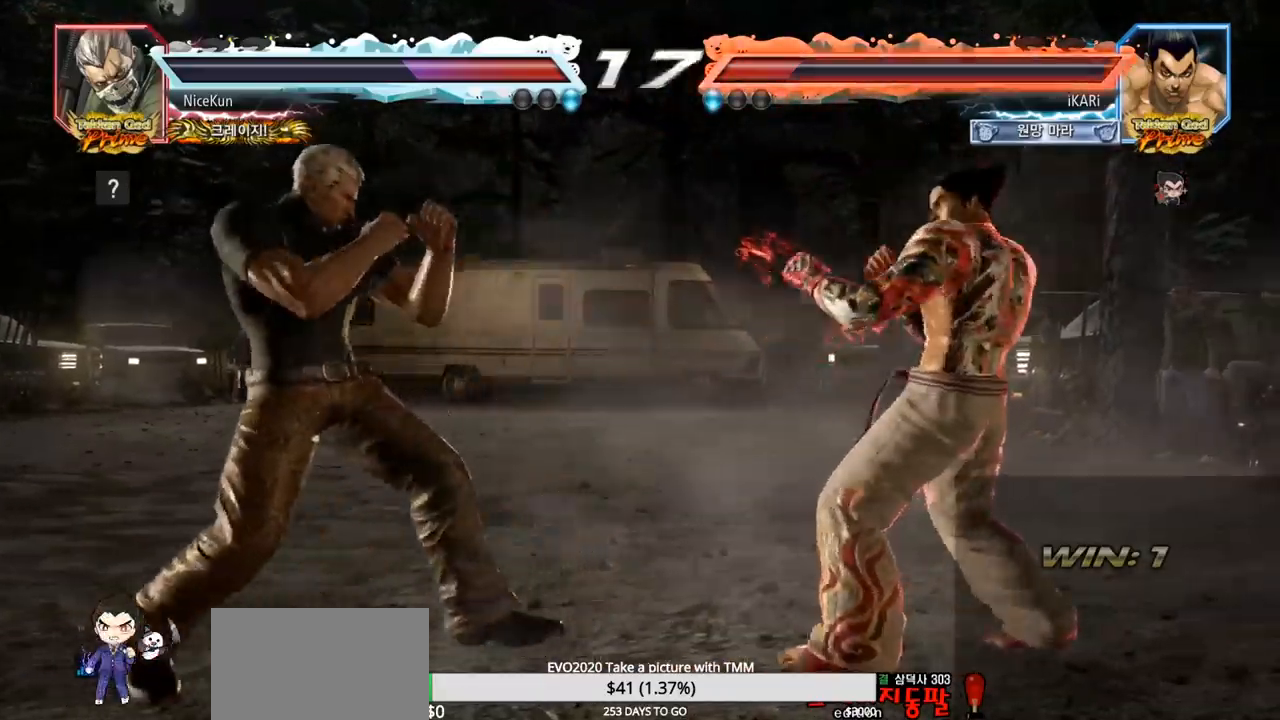
{"buttons": [], "left_stick": "center", "events": [[17, "left_stick", "center"], [117, "left_stick", "down-left"], [183, "left_stick", "center"]]}
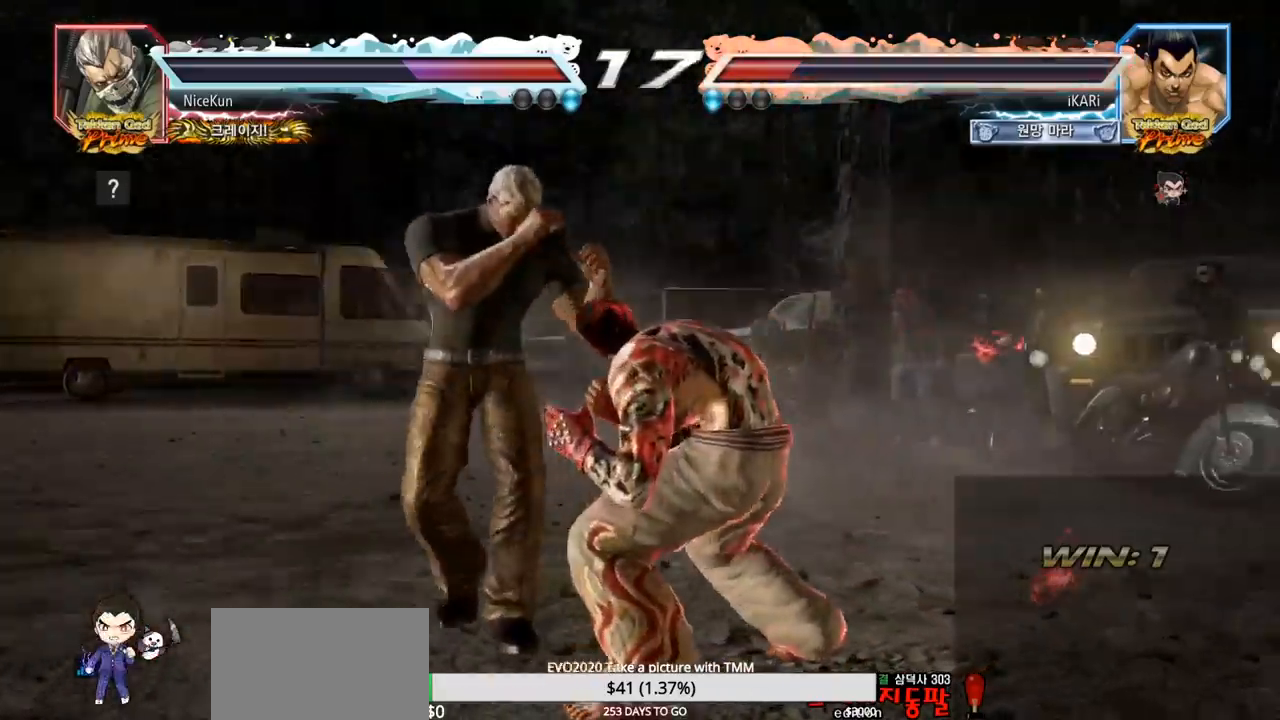
{"buttons": [], "left_stick": "center", "events": [[217, "left_stick", "right"], [267, "left_stick", "center"], [333, "left_stick", "right"], [483, "left_stick", "center"]]}
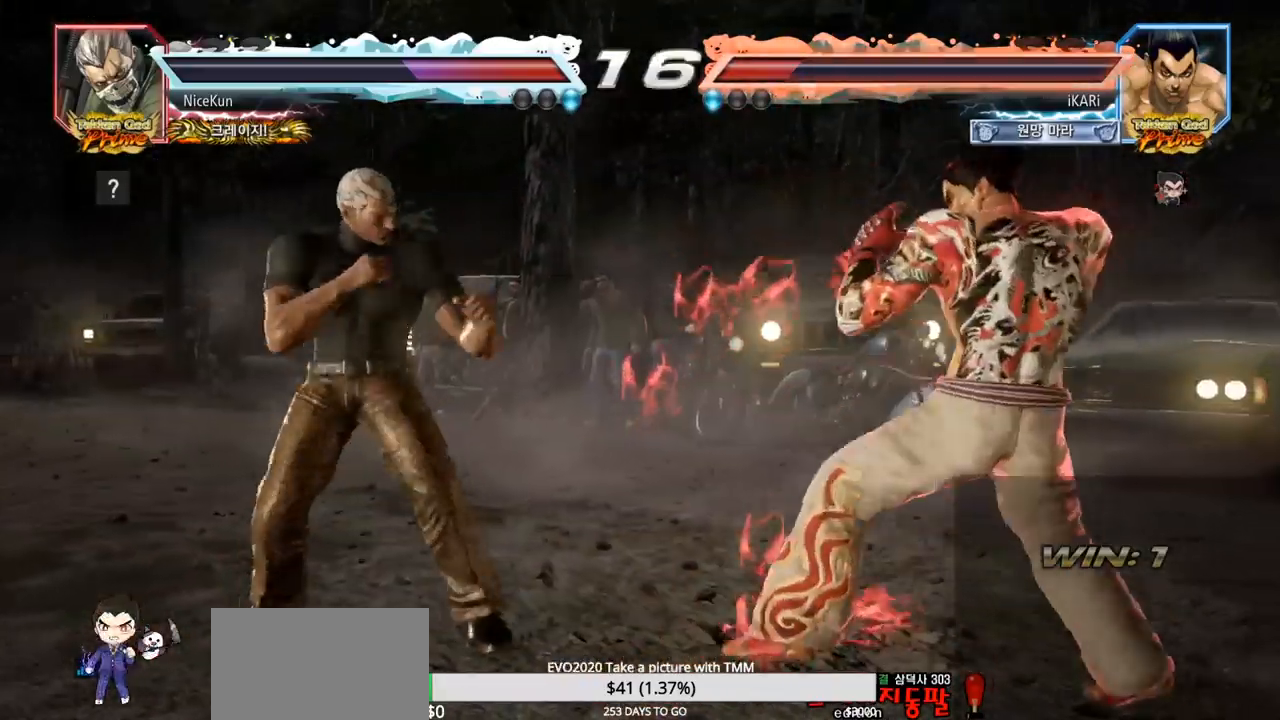
{"buttons": [], "left_stick": "right", "events": [[333, "left_stick", "right"], [383, "left_stick", "center"], [450, "left_stick", "right"]]}
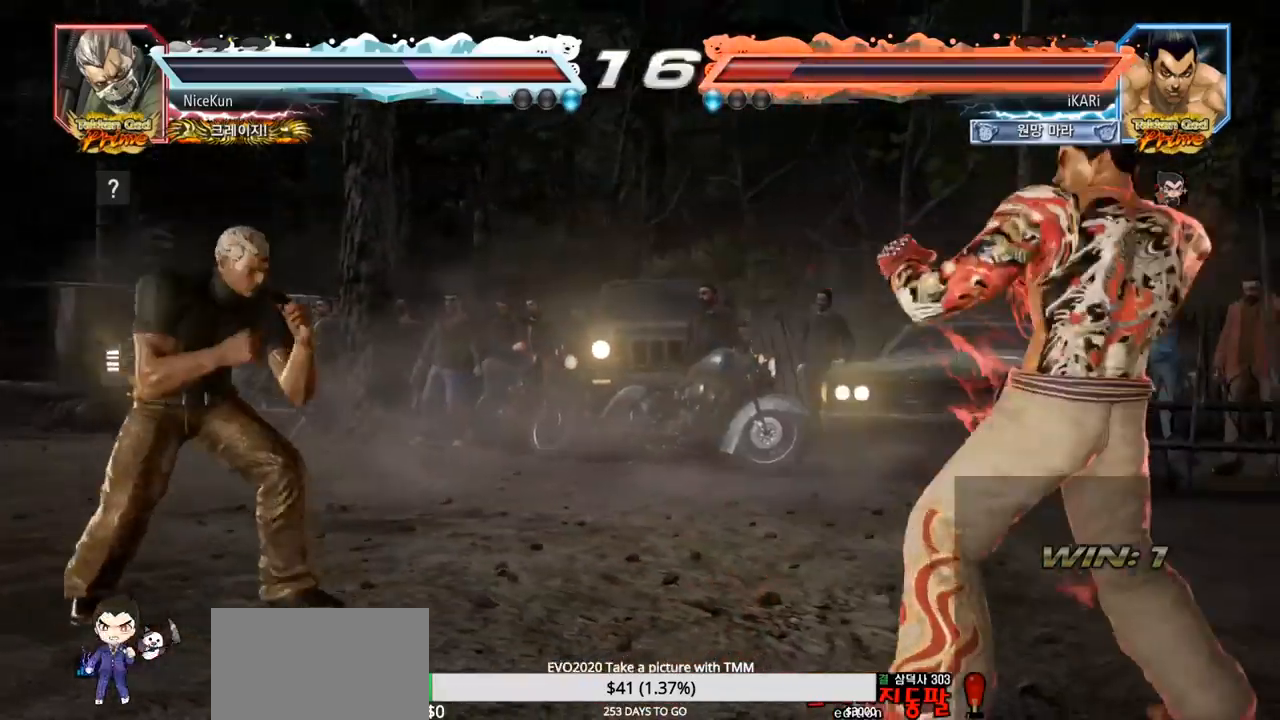
{"buttons": [], "left_stick": "left", "events": [[33, "left_stick", "center"], [100, "left_stick", "down"], [150, "left_stick", "center"], [217, "left_stick", "down"], [333, "left_stick", "center"], [483, "left_stick", "left"]]}
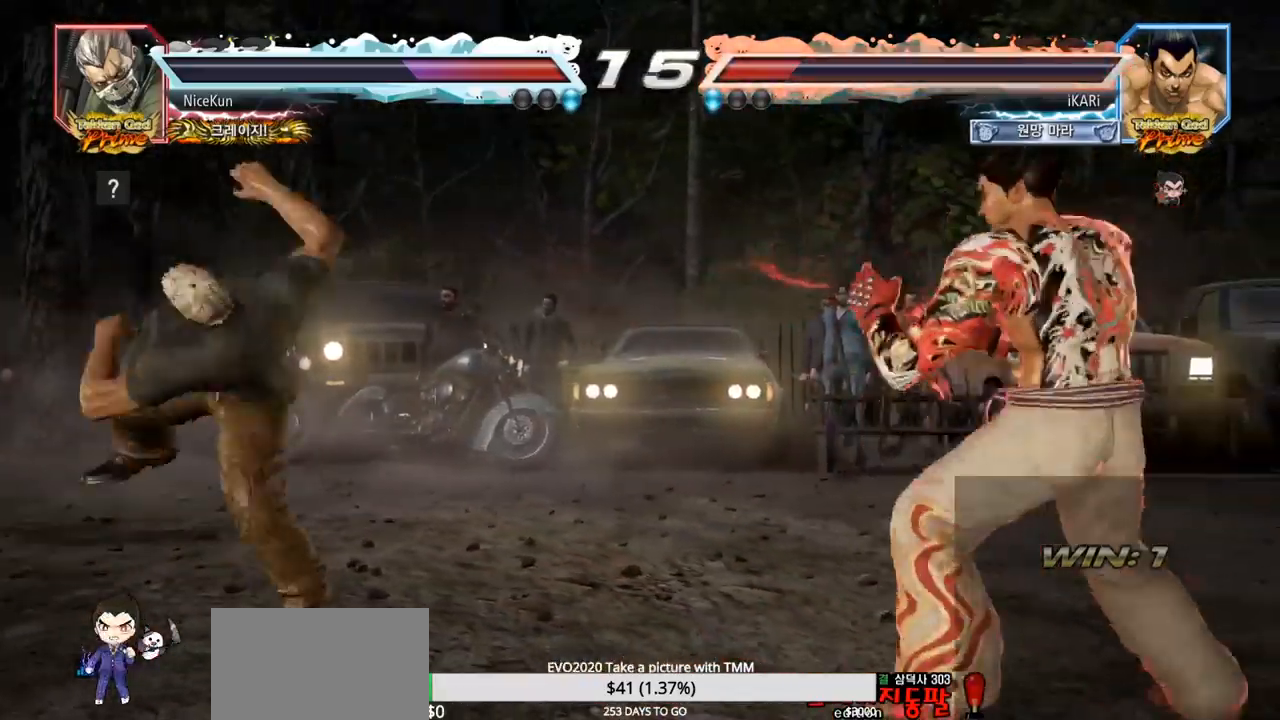
{"buttons": [], "left_stick": "right", "events": [[133, "left_stick", "center"], [183, "left_stick", "right"]]}
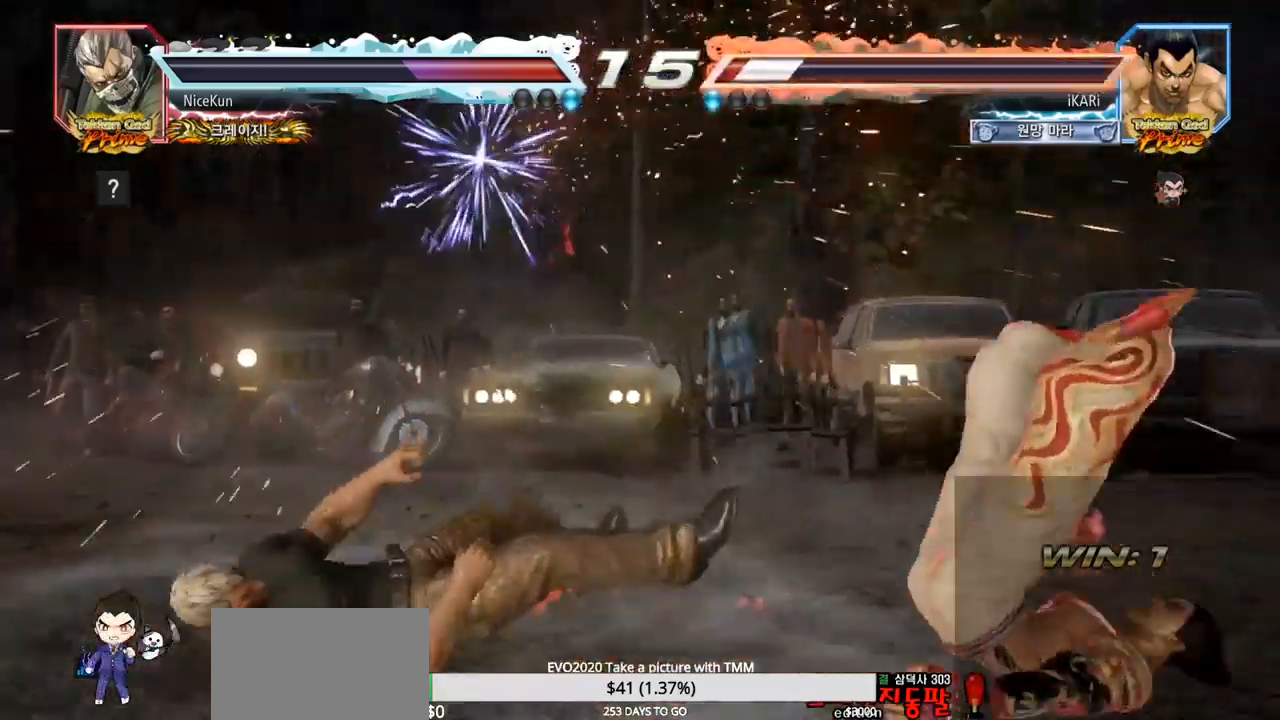
{"buttons": [], "left_stick": "right", "events": []}
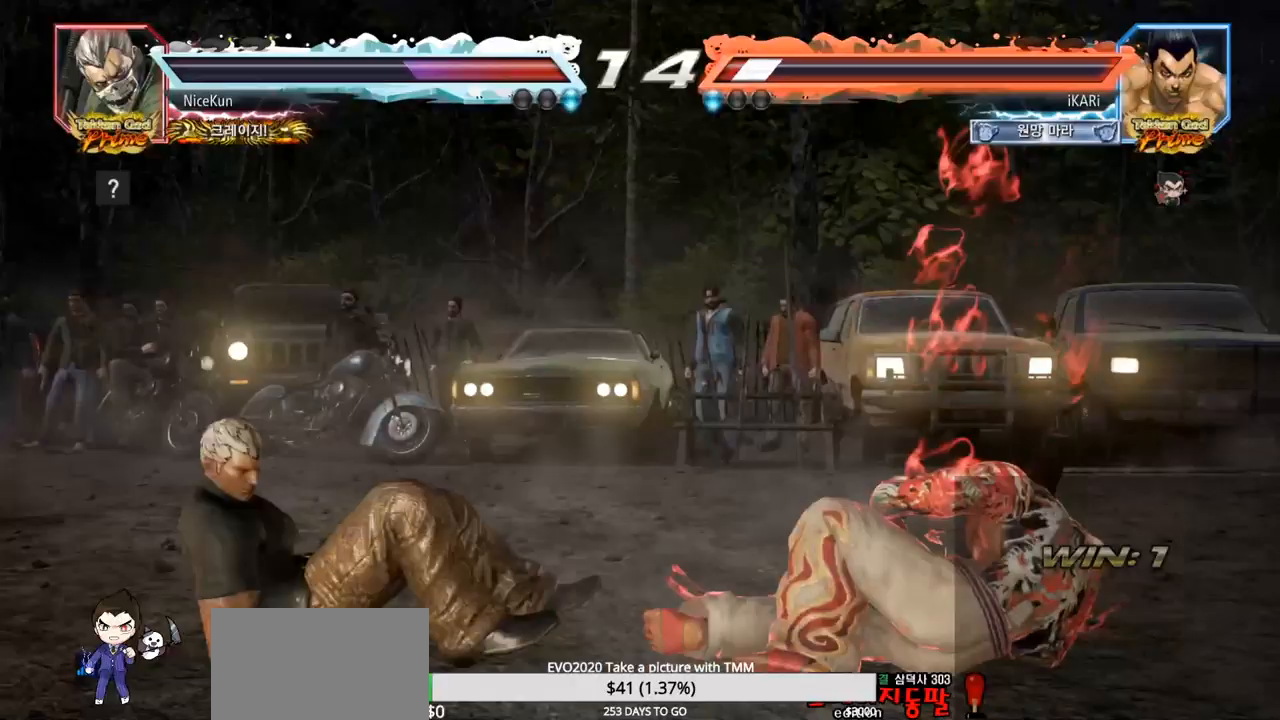
{"buttons": [], "left_stick": "up", "events": [[83, "left_stick", "center"], [250, "left_stick", "up"], [300, "left_stick", "center"], [417, "left_stick", "up"]]}
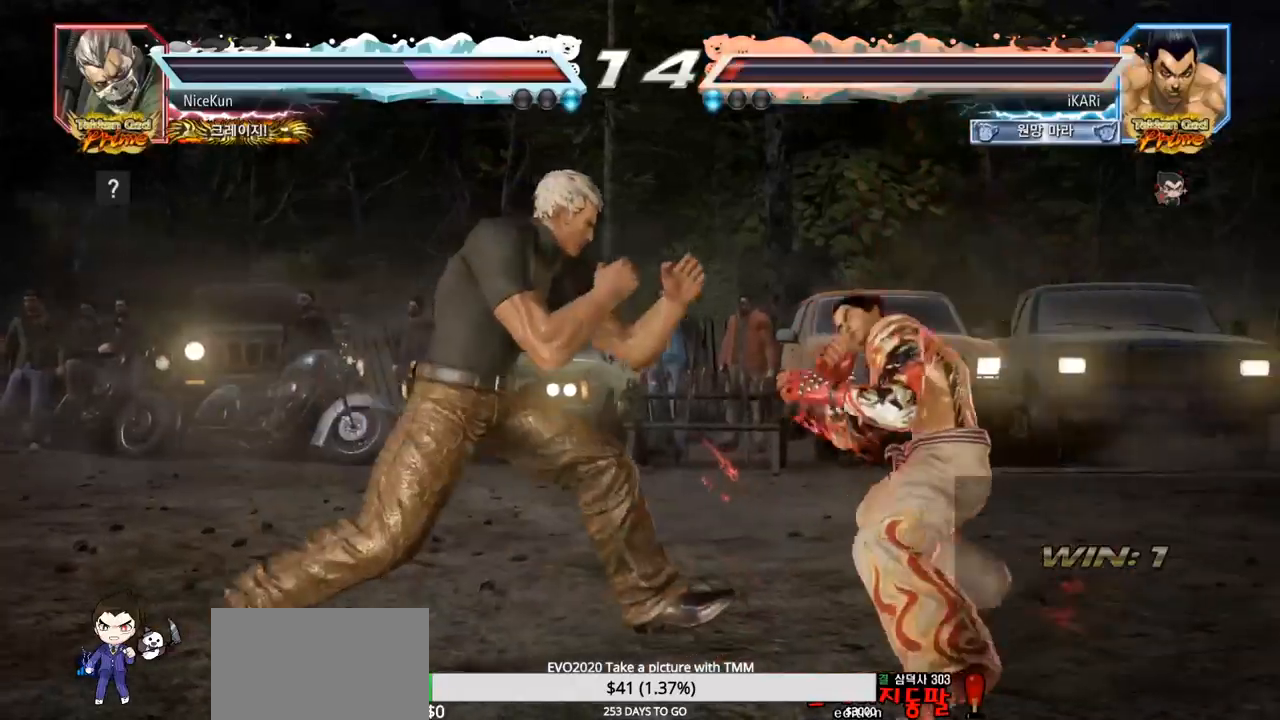
{"buttons": [], "left_stick": "down-left", "events": [[50, "left_stick", "center"], [483, "left_stick", "down-left"]]}
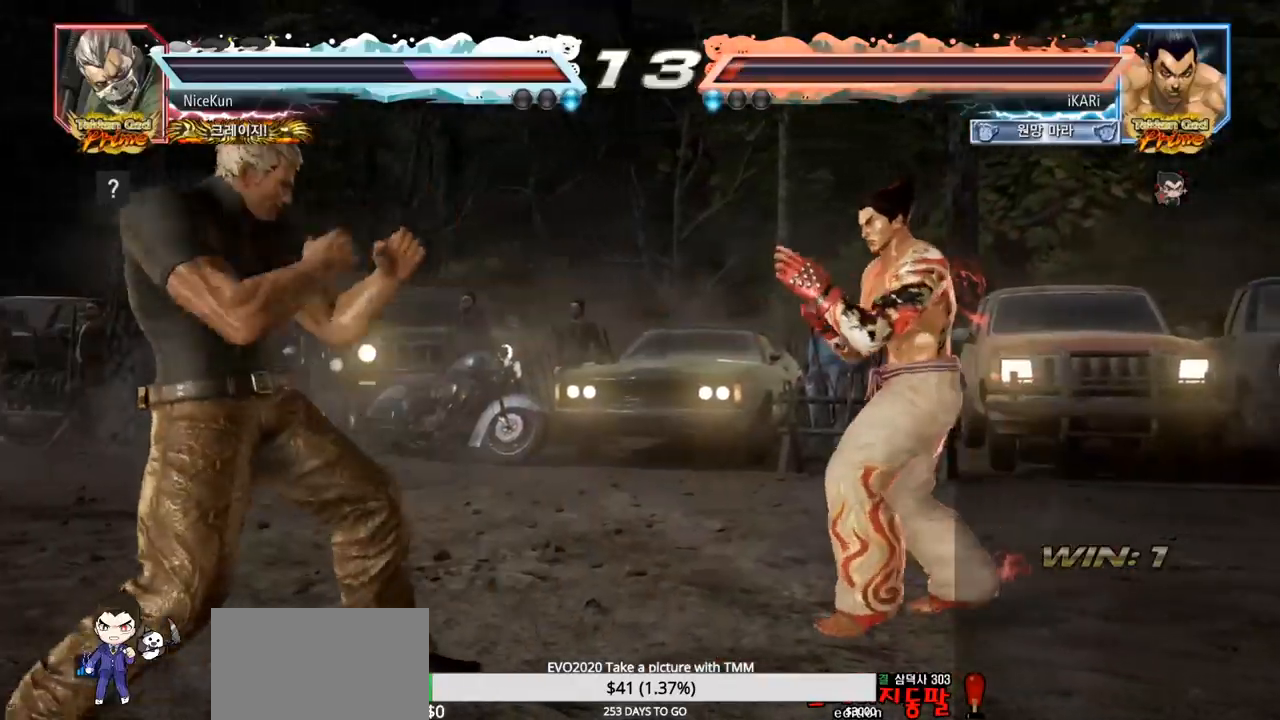
{"buttons": [], "left_stick": "center", "events": [[50, "left_stick", "center"]]}
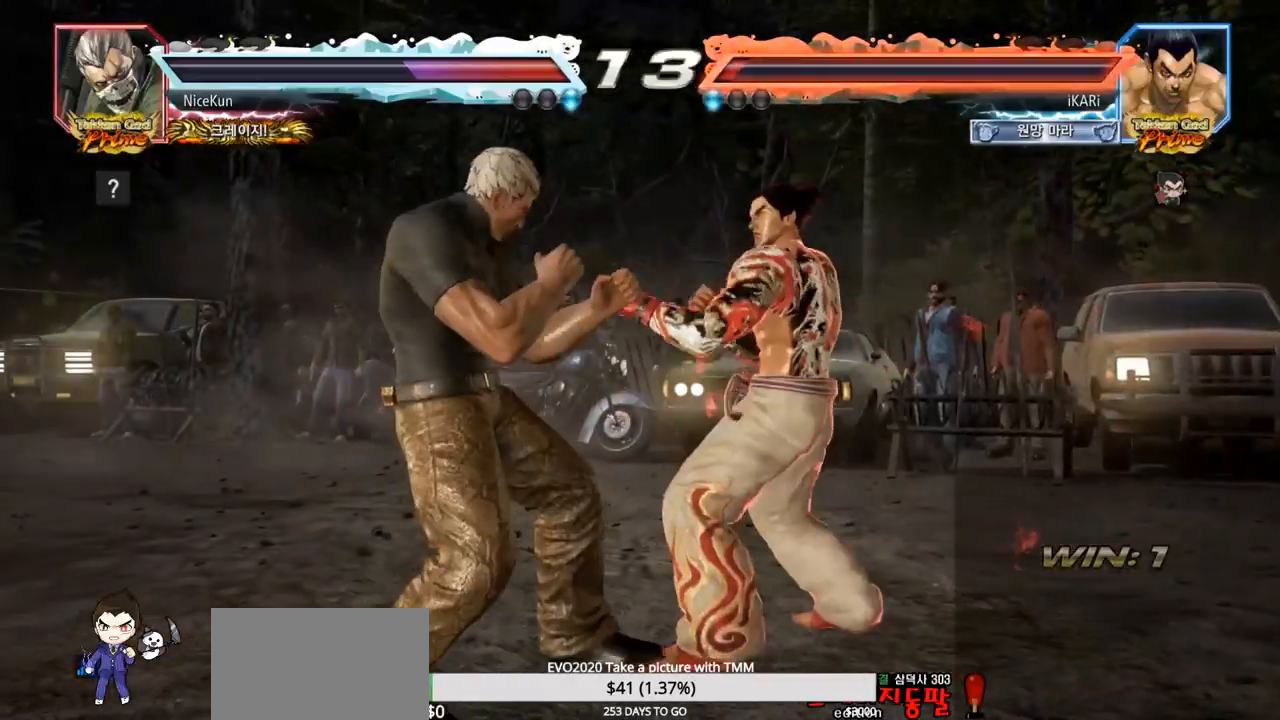
{"buttons": [], "left_stick": "down", "events": [[433, "left_stick", "left"], [500, "left_stick", "down"]]}
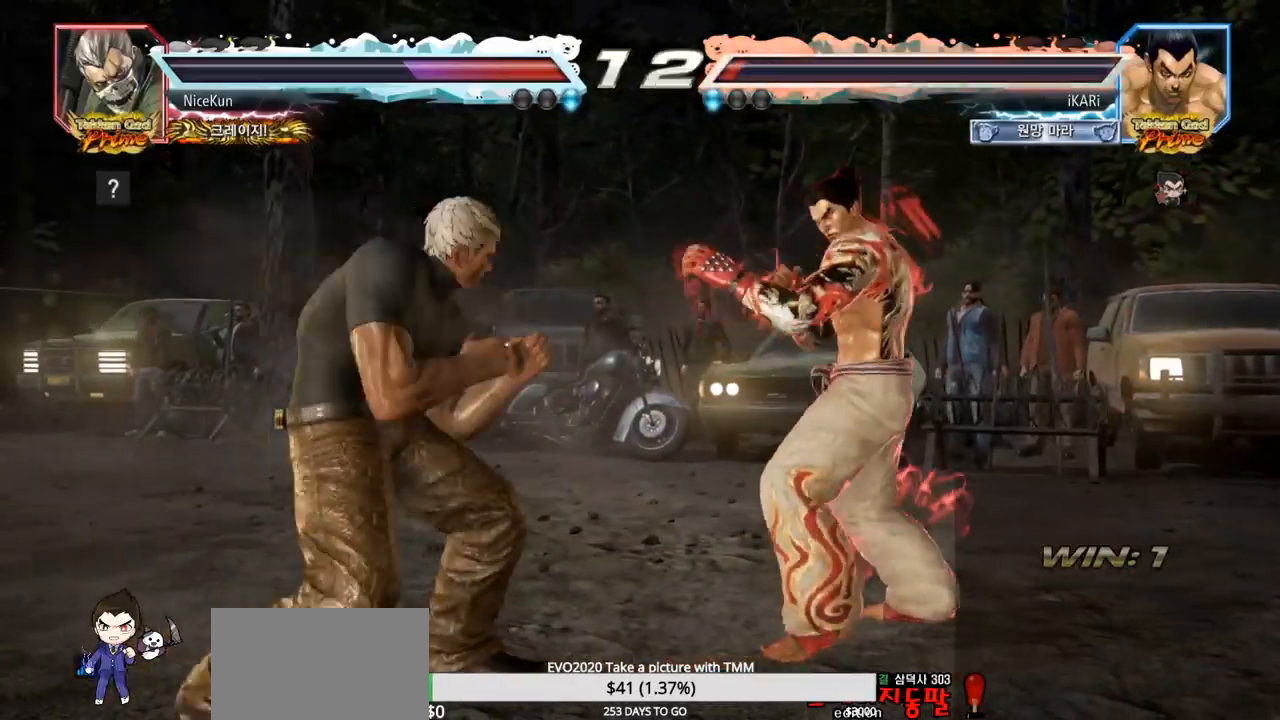
{"buttons": [], "left_stick": "down-left", "events": [[33, "left_stick", "down-left"], [233, "CIRCLE", "down"], [267, "CIRCLE", "up"], [367, "SQUARE", "down"], [400, "SQUARE", "up"], [433, "SQUARE", "down"], [483, "SQUARE", "up"]]}
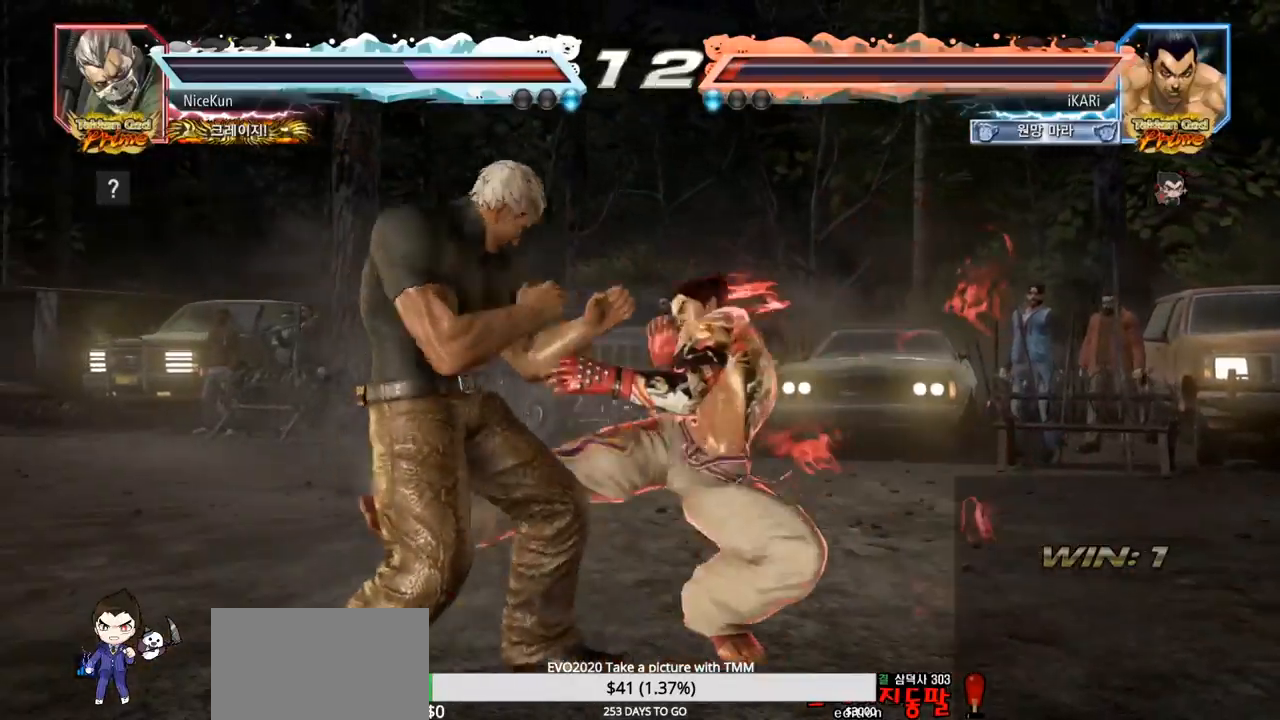
{"buttons": [], "left_stick": "right", "events": [[33, "SQUARE", "down"], [83, "SQUARE", "up"], [233, "left_stick", "center"], [333, "left_stick", "right"]]}
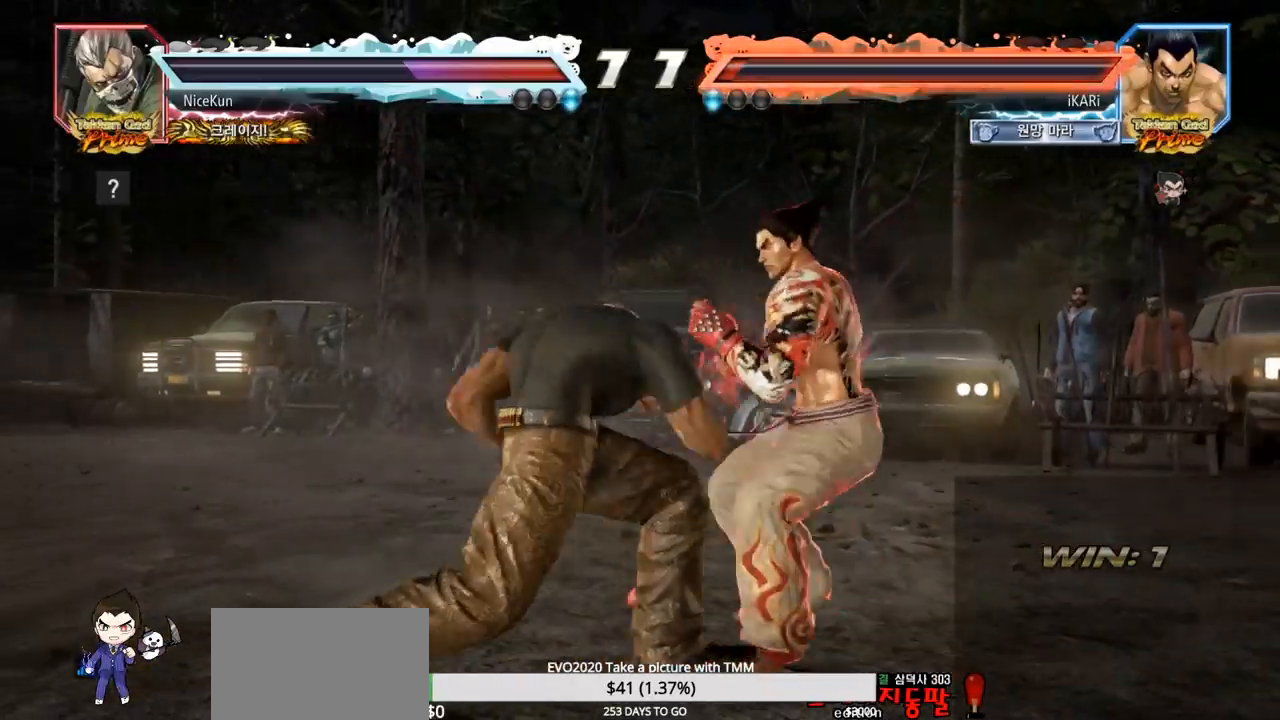
{"buttons": [], "left_stick": "center", "events": [[367, "left_stick", "center"]]}
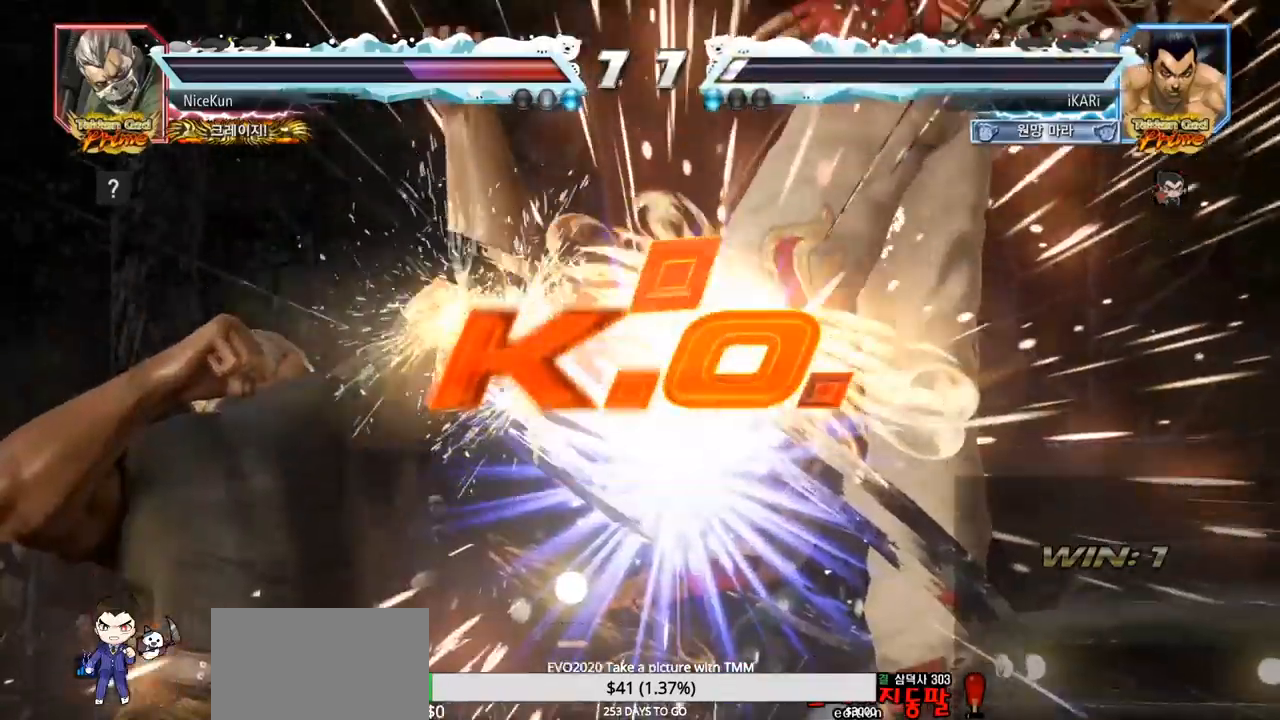
{"buttons": [], "left_stick": "center", "events": []}
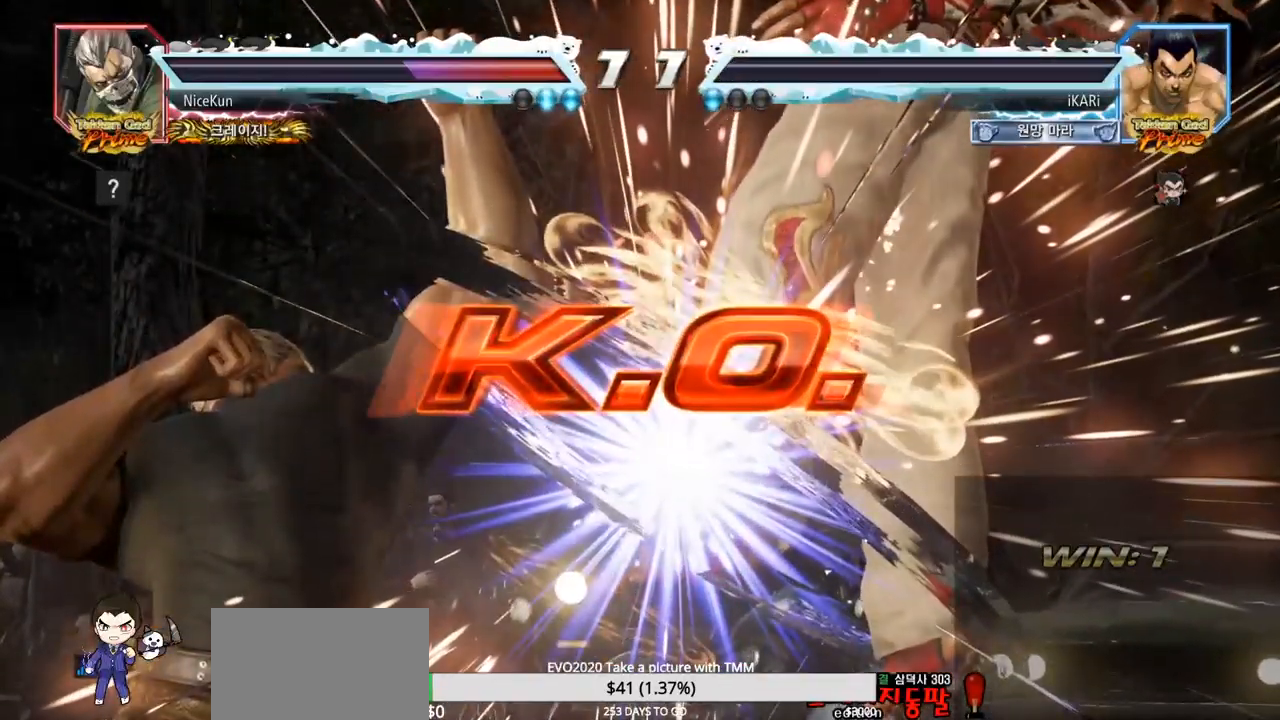
{"buttons": [], "left_stick": "center", "events": []}
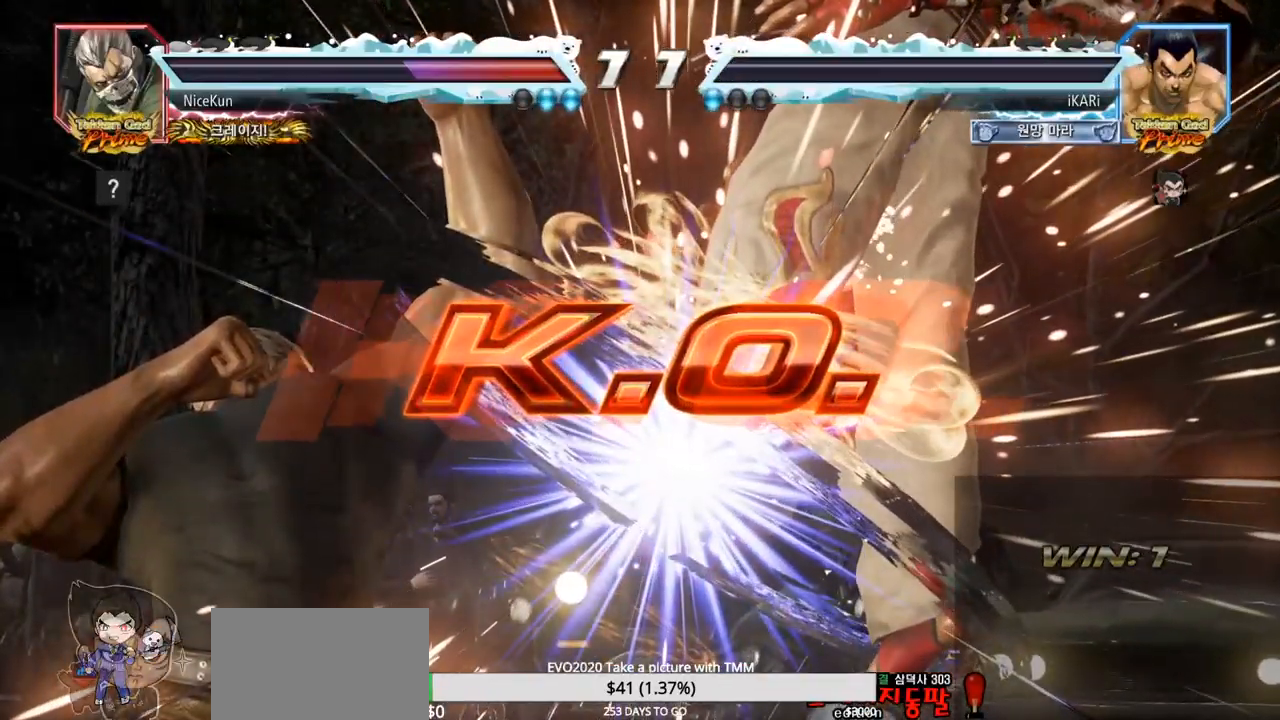
{"buttons": [], "left_stick": "center", "events": []}
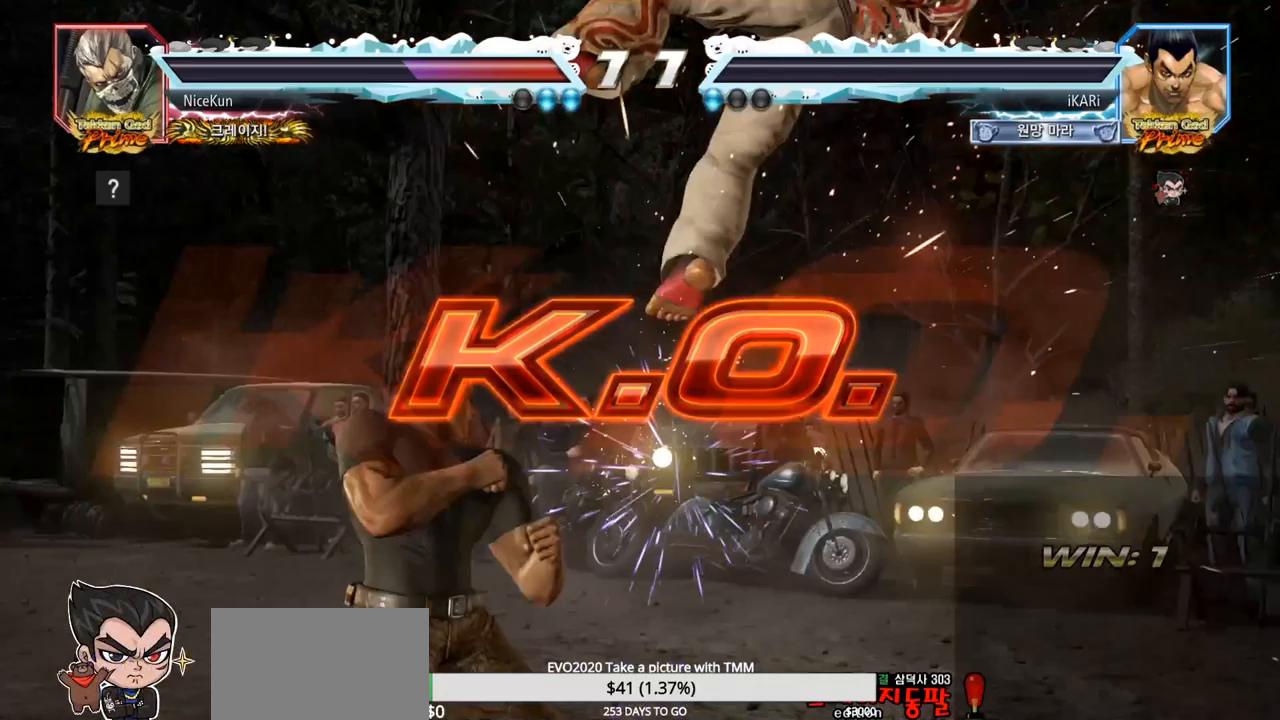
{"buttons": [], "left_stick": "center", "events": []}
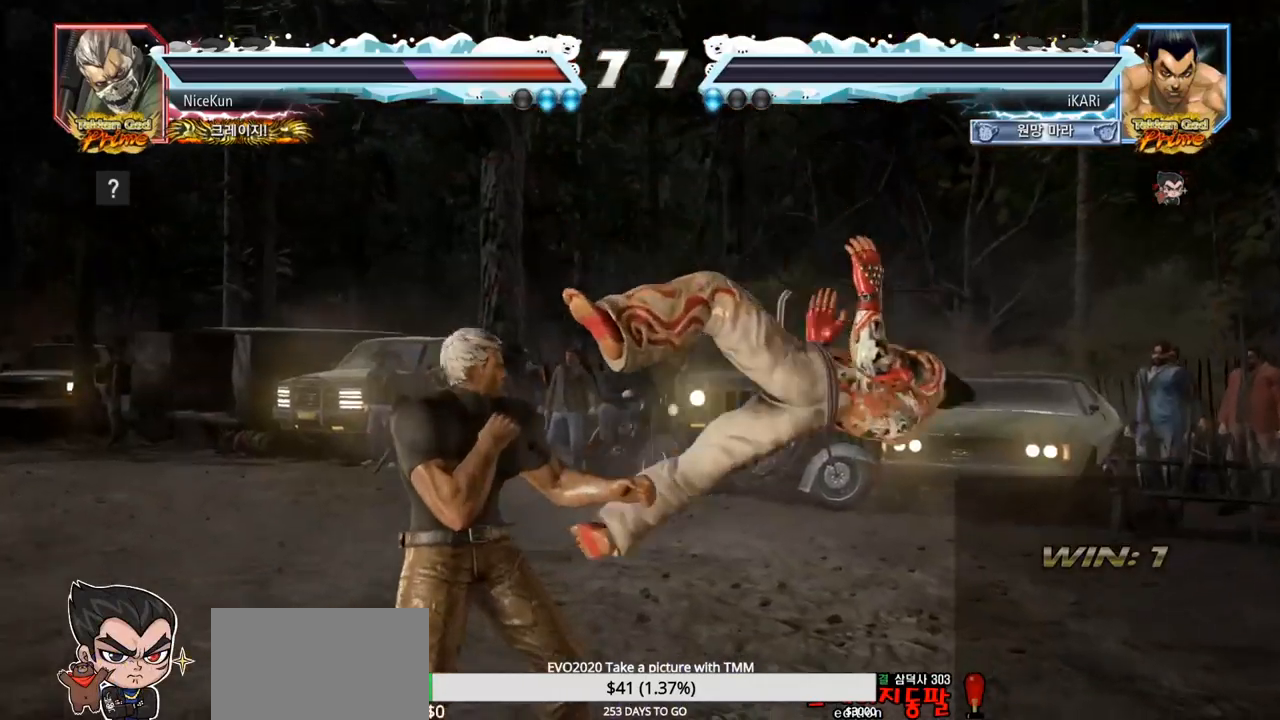
{"buttons": [], "left_stick": "center", "events": []}
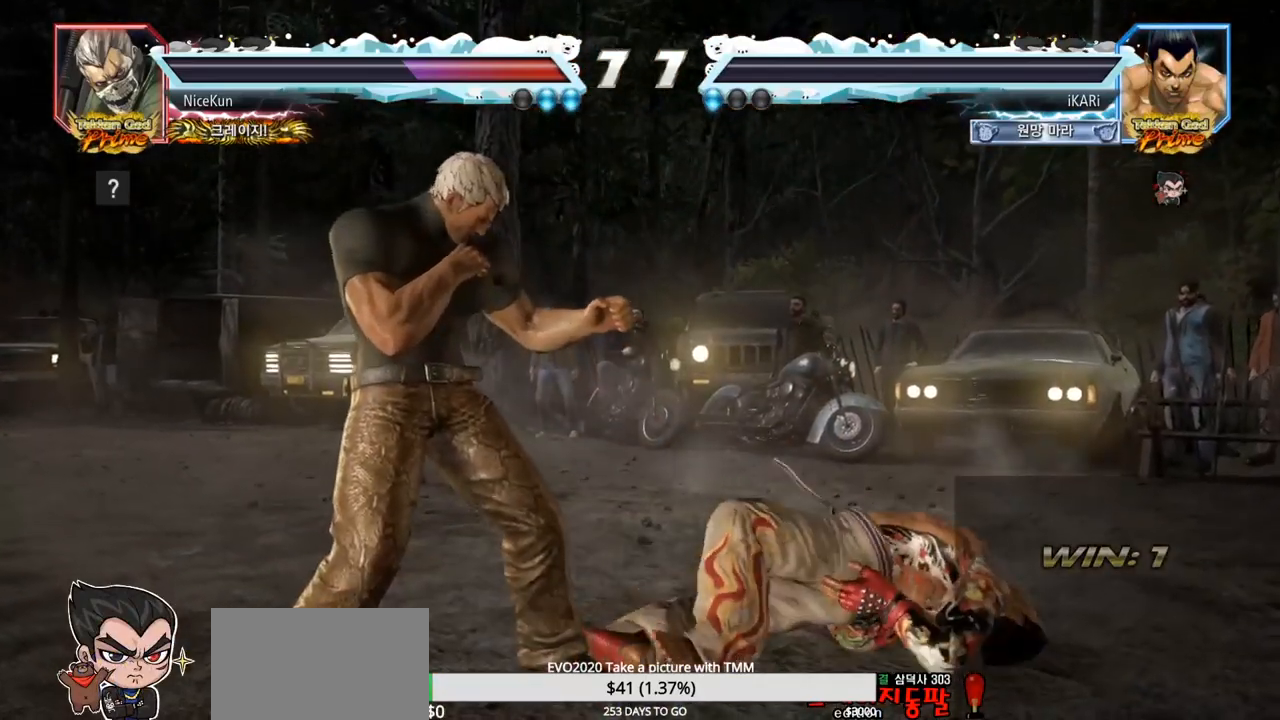
{"buttons": [], "left_stick": "center", "events": []}
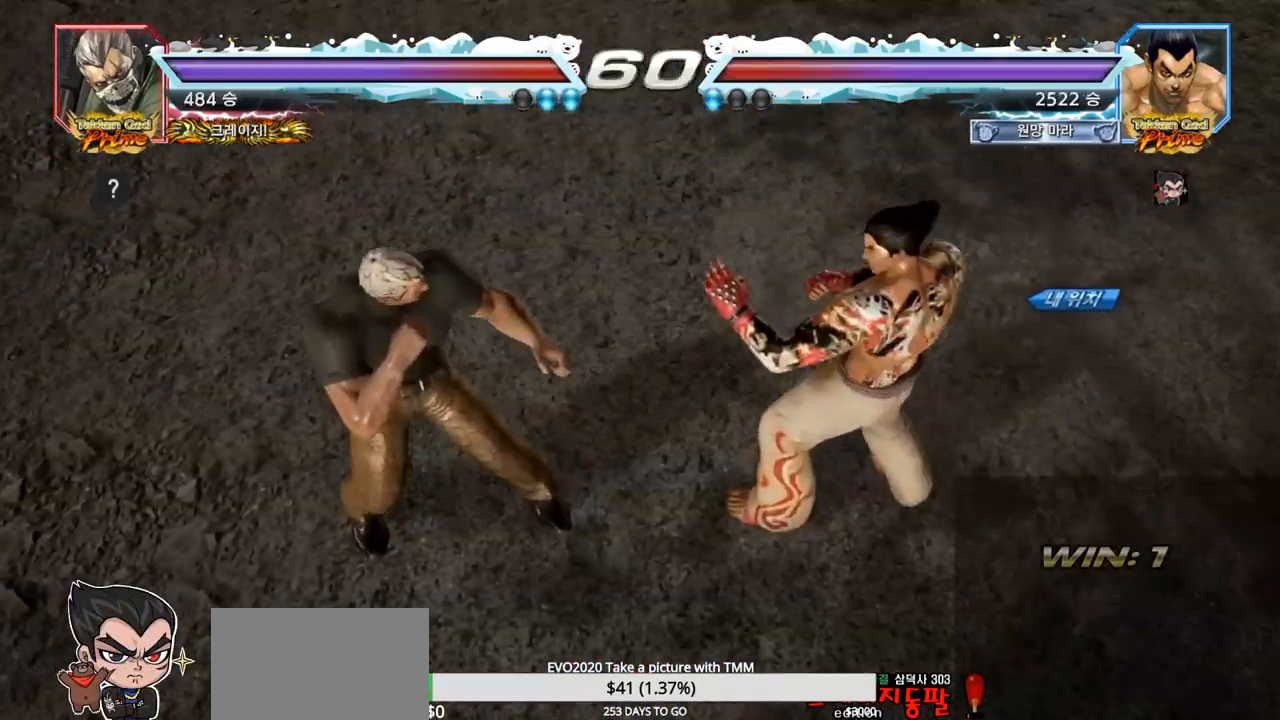
{"buttons": [], "left_stick": "center", "events": []}
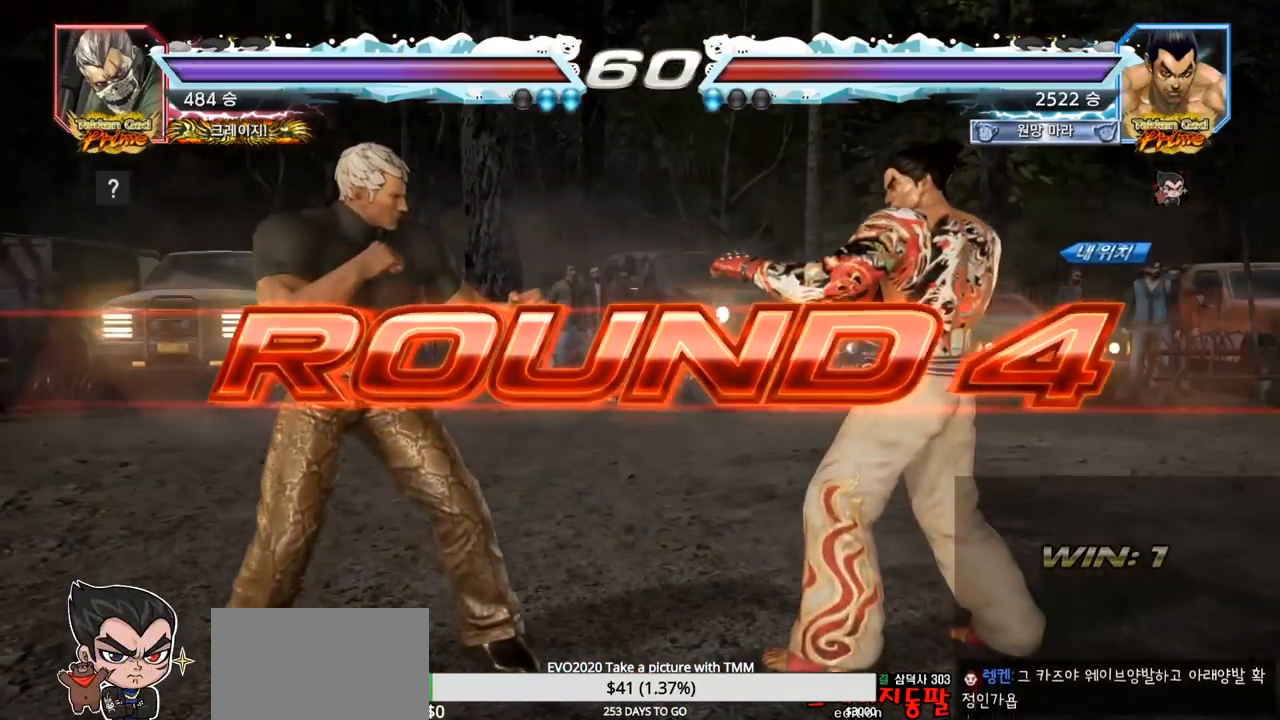
{"buttons": [], "left_stick": "center", "events": []}
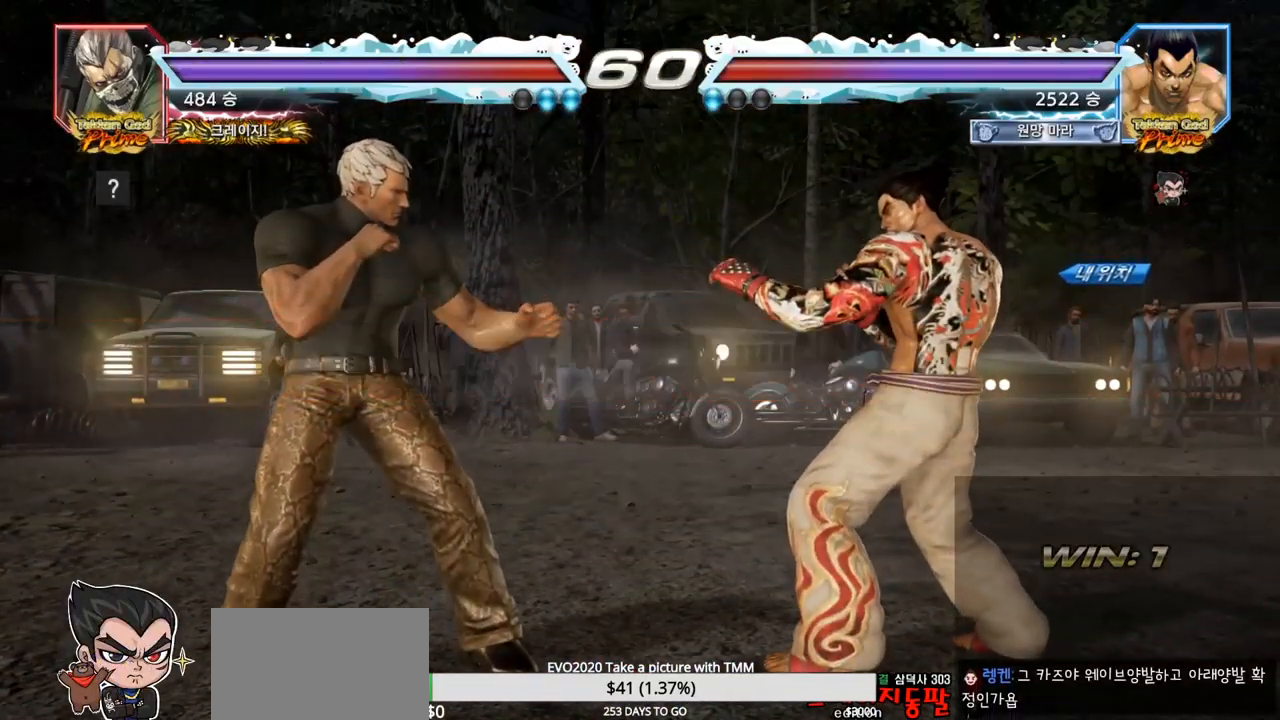
{"buttons": [], "left_stick": "center", "events": []}
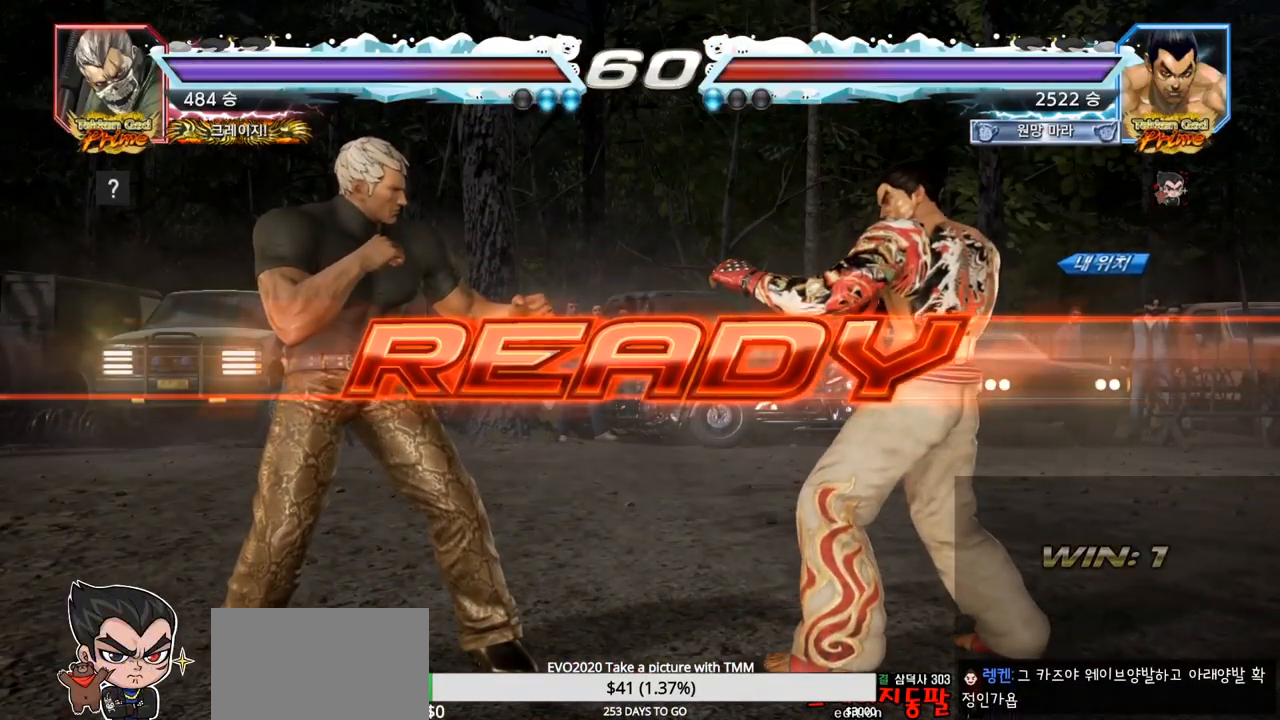
{"buttons": ["TRIANGLE"], "left_stick": "center", "events": [[450, "TRIANGLE", "down"]]}
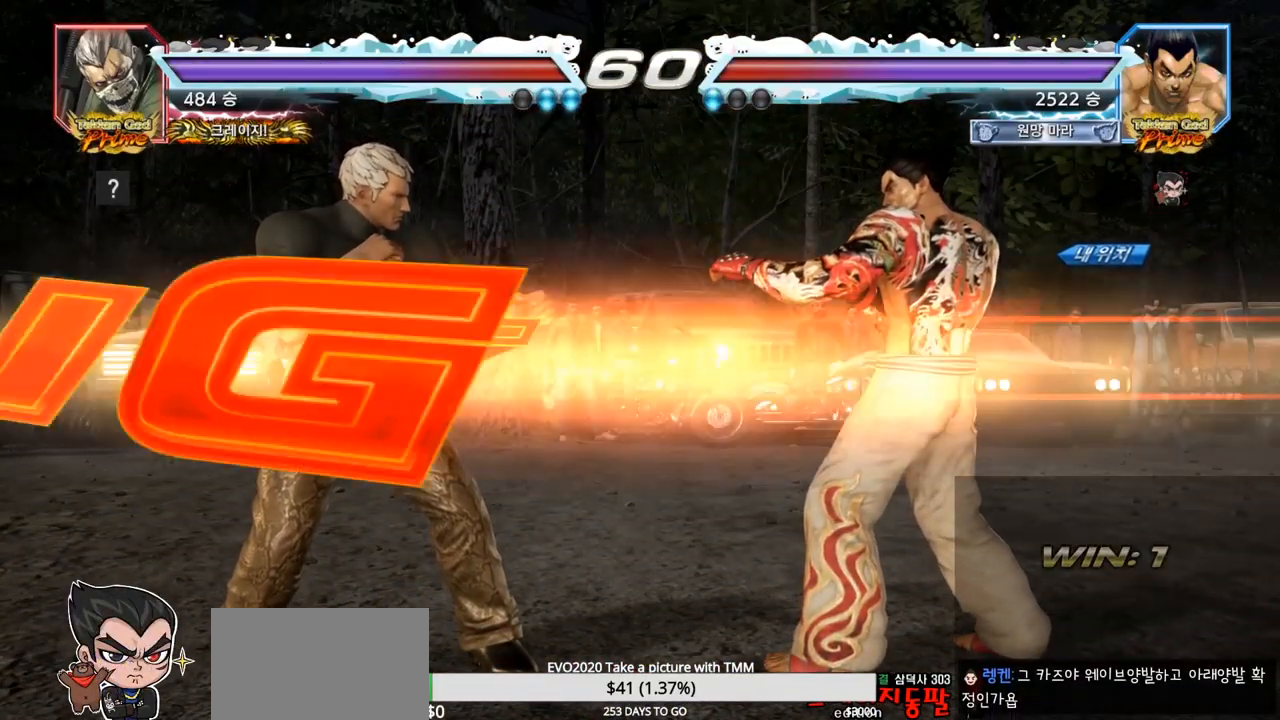
{"buttons": ["TRIANGLE"], "left_stick": "center", "events": [[83, "SQUARE", "down"], [83, "left_stick", "down"], [150, "SQUARE", "up"], [150, "TRIANGLE", "up"], [200, "SQUARE", "down"], [200, "left_stick", "center"], [267, "TRIANGLE", "down"], [383, "SQUARE", "up"]]}
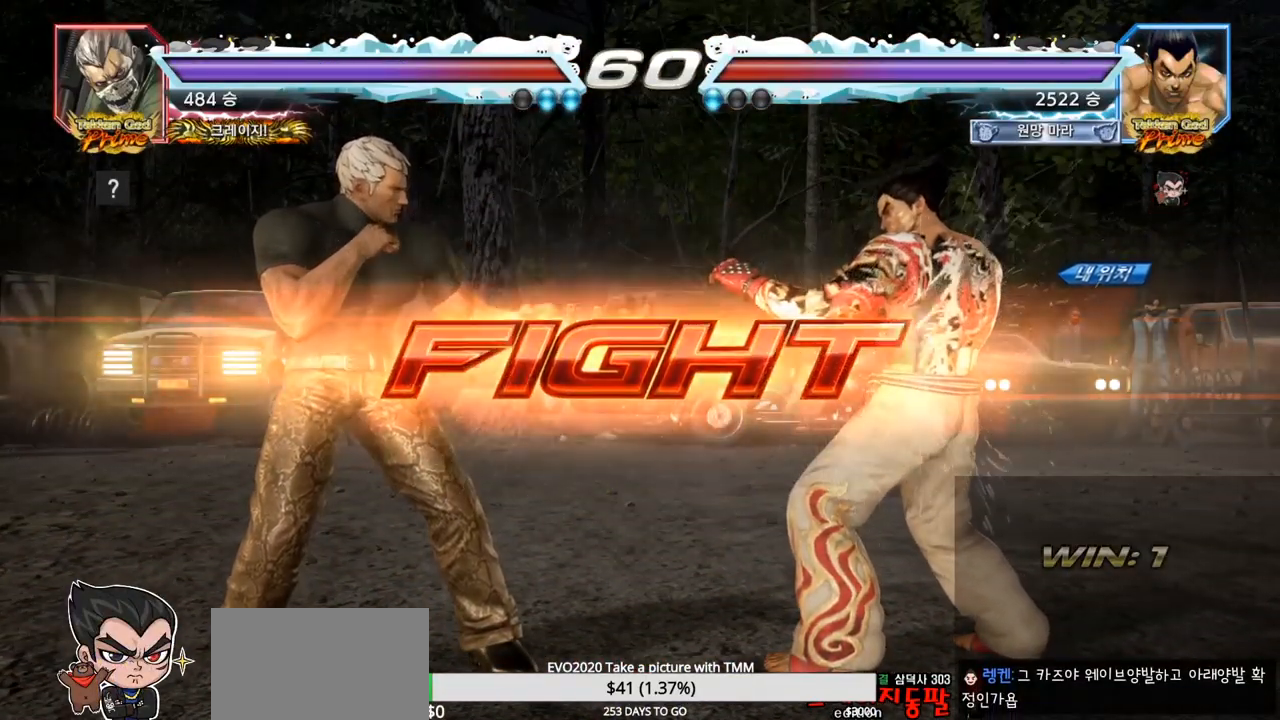
{"buttons": [], "left_stick": "center", "events": [[67, "TRIANGLE", "up"], [100, "left_stick", "down"], [133, "TRIANGLE", "down"], [167, "TRIANGLE", "up"], [167, "left_stick", "left"], [217, "left_stick", "center"]]}
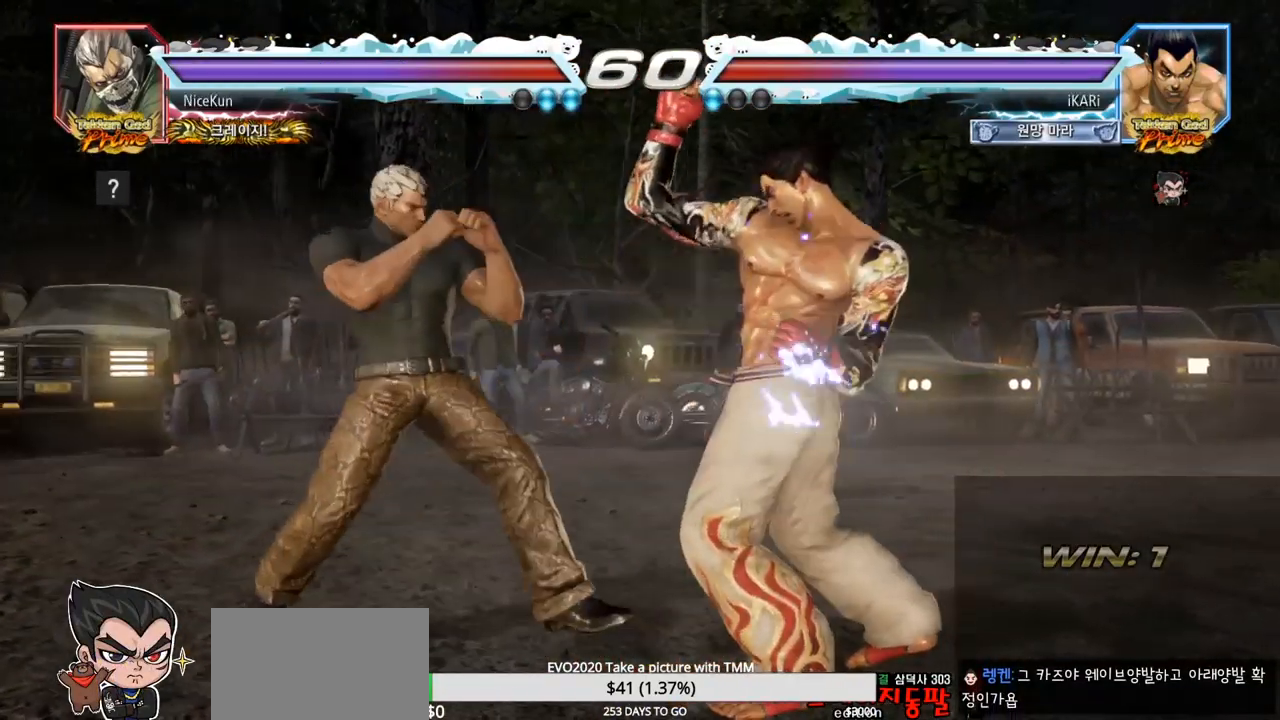
{"buttons": [], "left_stick": "right", "events": [[100, "left_stick", "right"], [150, "left_stick", "center"], [267, "left_stick", "right"]]}
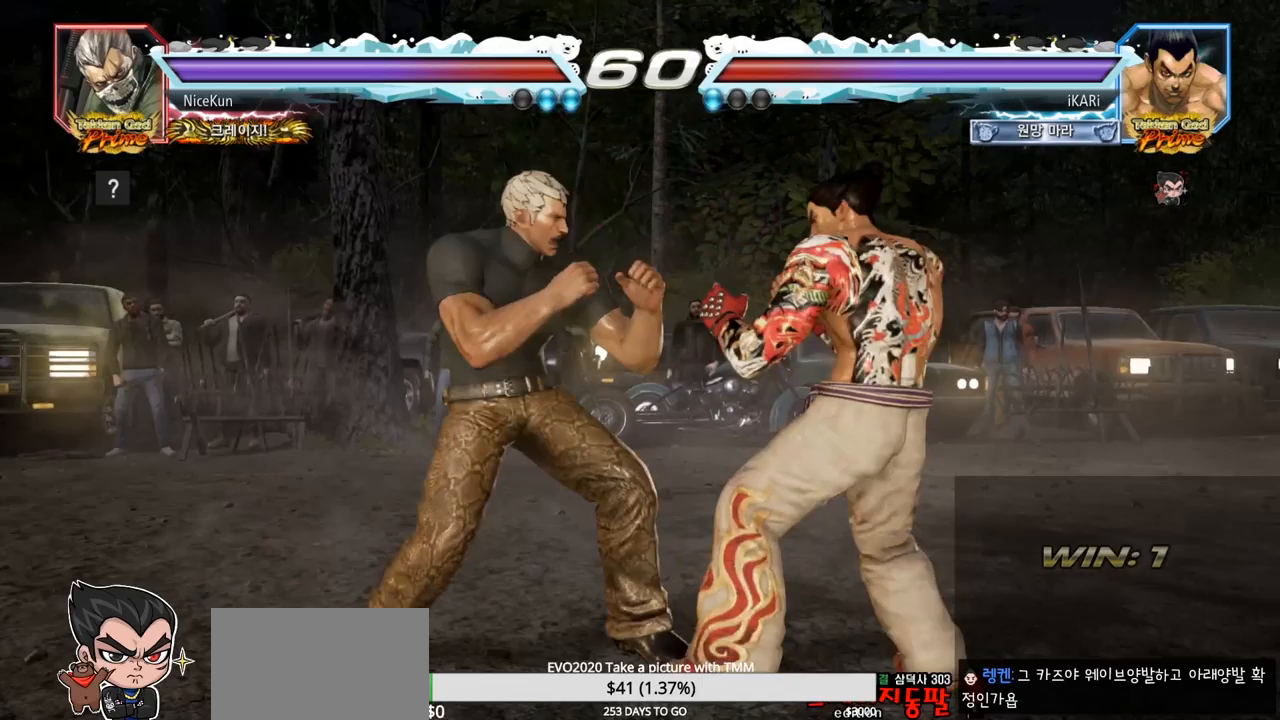
{"buttons": [], "left_stick": "center", "events": [[200, "left_stick", "center"]]}
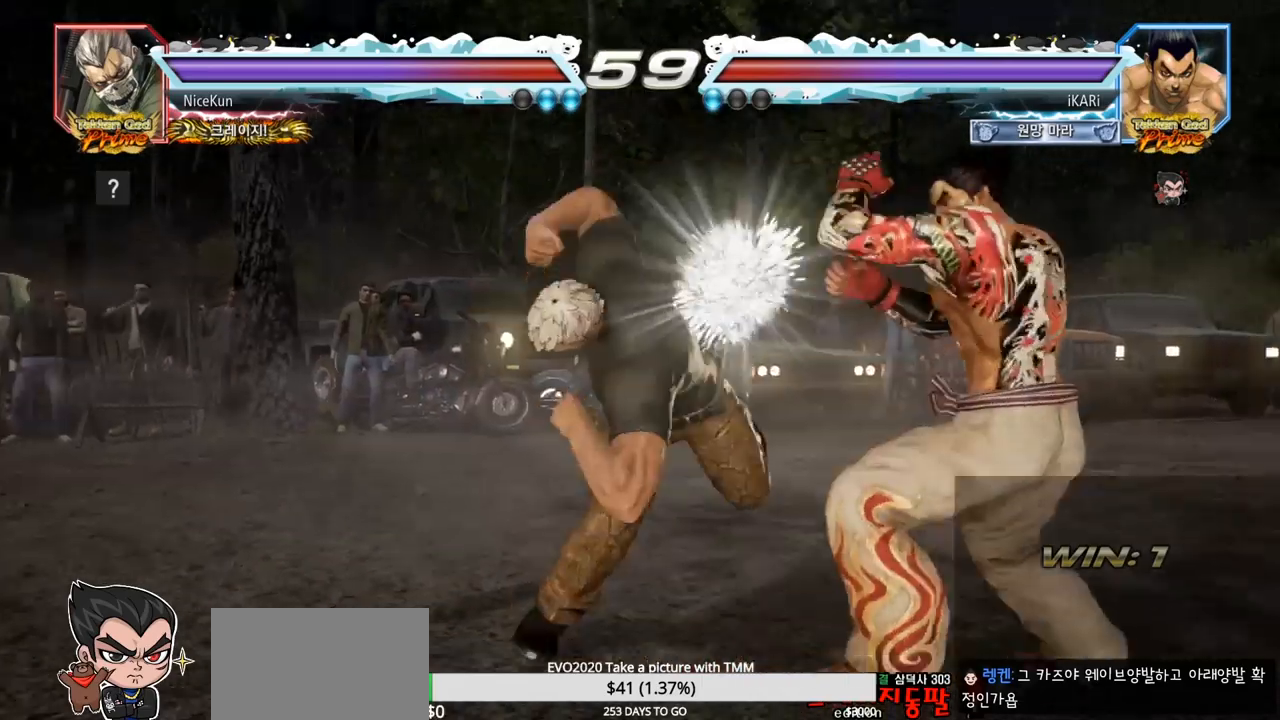
{"buttons": [], "left_stick": "center", "events": []}
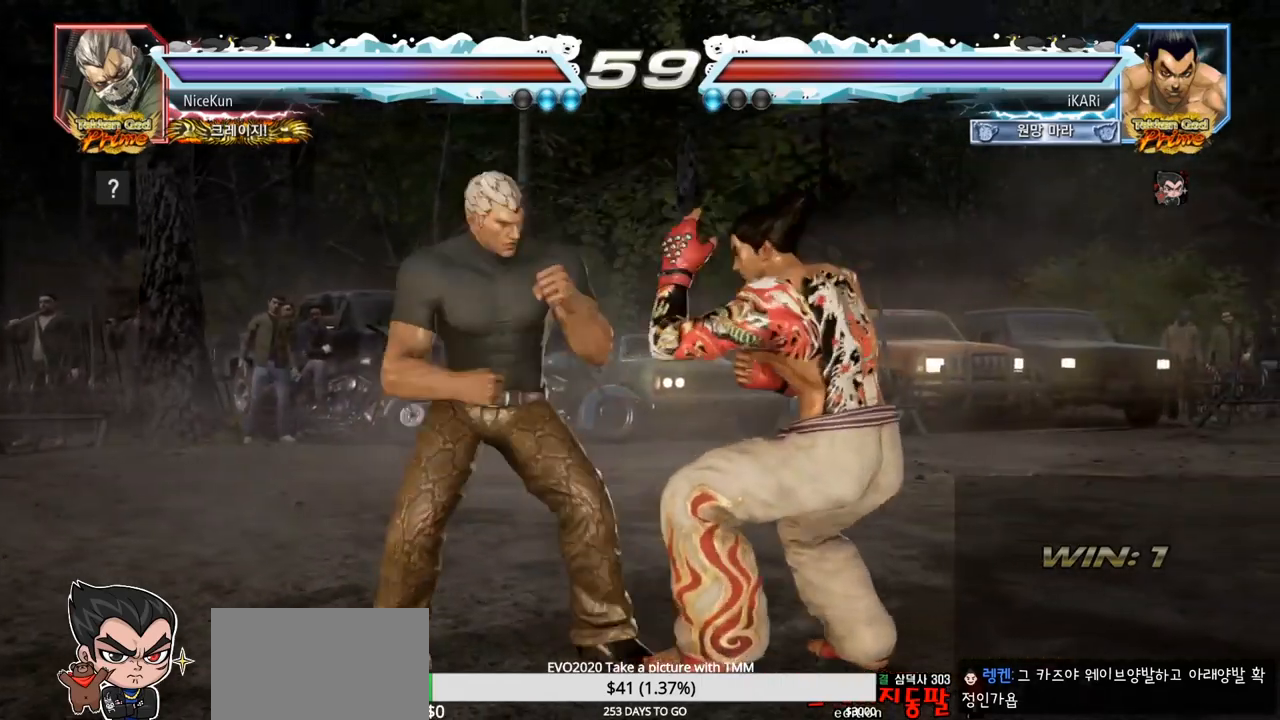
{"buttons": ["SQUARE"], "left_stick": "center", "events": [[150, "left_stick", "up"], [300, "left_stick", "center"], [400, "SQUARE", "down"], [433, "SQUARE", "up"], [483, "SQUARE", "down"]]}
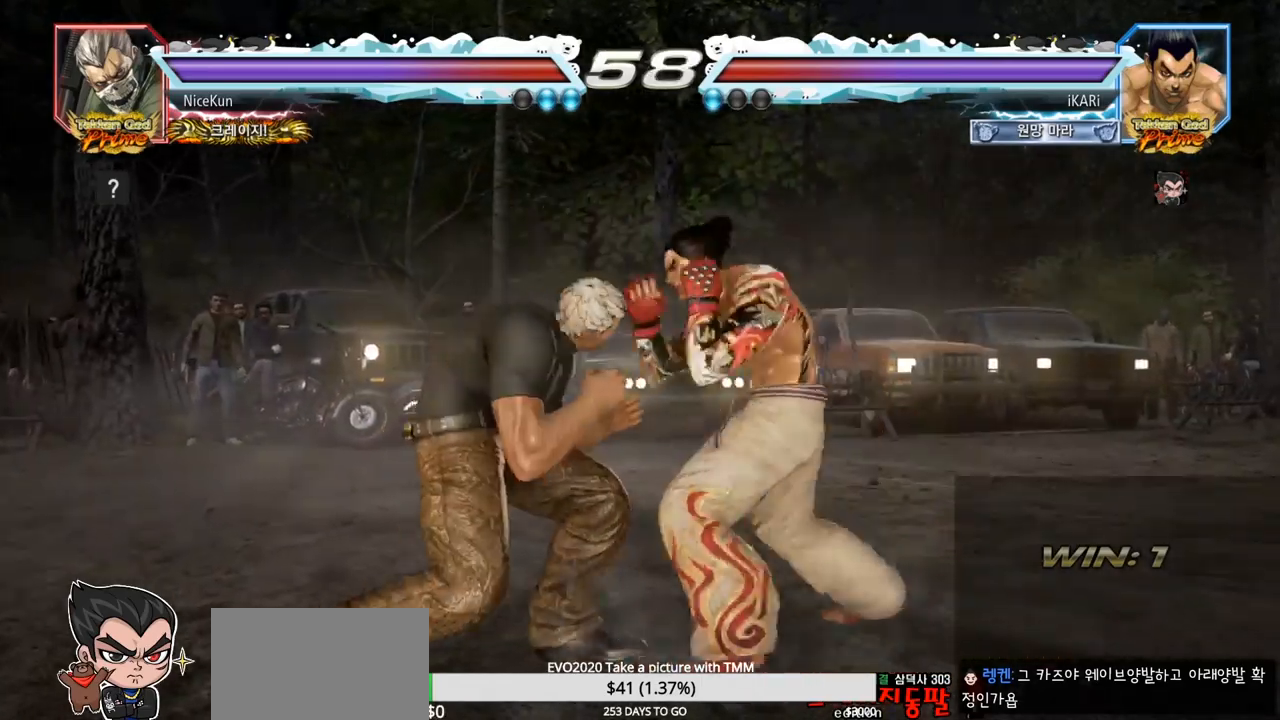
{"buttons": [], "left_stick": "right", "events": [[17, "SQUARE", "up"], [500, "left_stick", "right"]]}